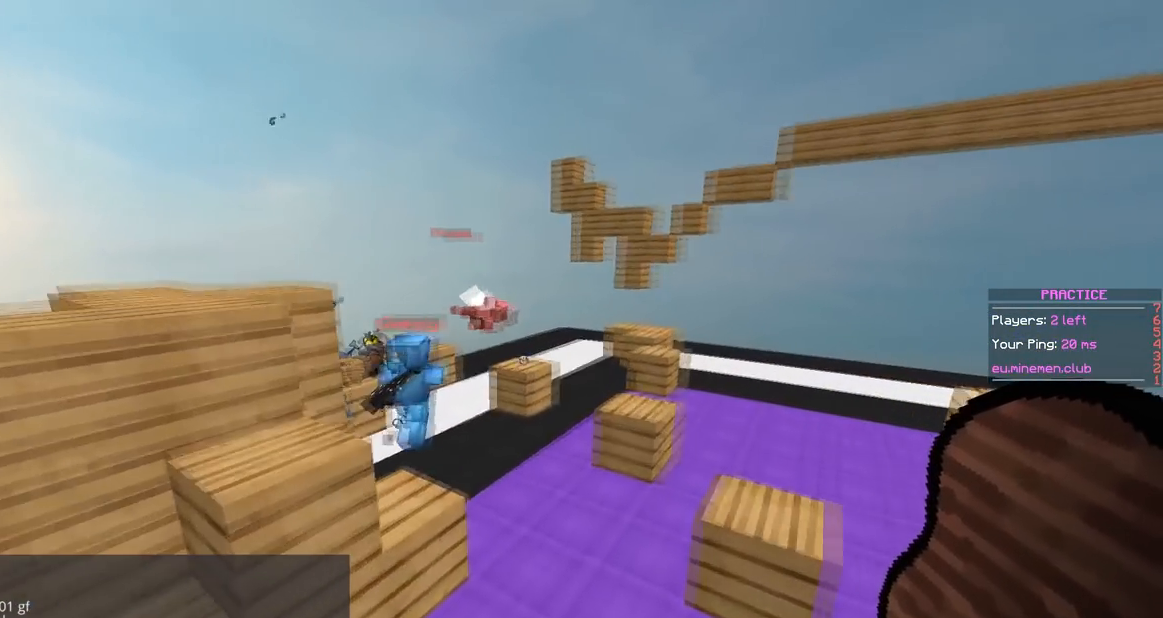
Gameplay with keyboard and mouse; each line is a JSON object with the keys and mouse buttons held at the frame after it. "events" lists presses ("down") and releases ("up") of "a", "d", "s", "space", "w", "mouse_left" and "mouse_right" between this image and that frame as [ms after this image, input, new state], when the widget could be followed in between. "mouse_left", "mouse_right" = the "left", "right" buttons of the "mouse" list. No other keys are recorded. Fast repeated clicks can show as one long hold. Mouse movement is not recorded.
{"keys": ["d", "w"], "mouse": ["right"], "events": [[100, "d", "up"], [200, "d", "down"], [401, "d", "up"], [451, "d", "down"]]}
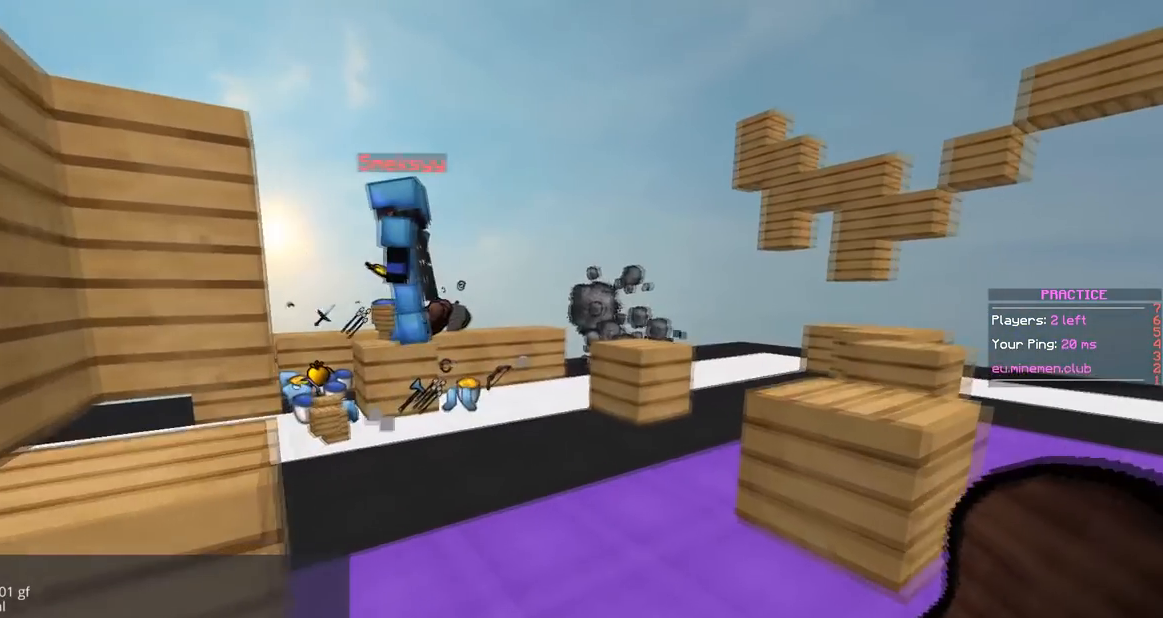
{"keys": ["w"], "mouse": ["right"], "events": [[200, "d", "up"], [250, "w", "up"], [500, "w", "down"]]}
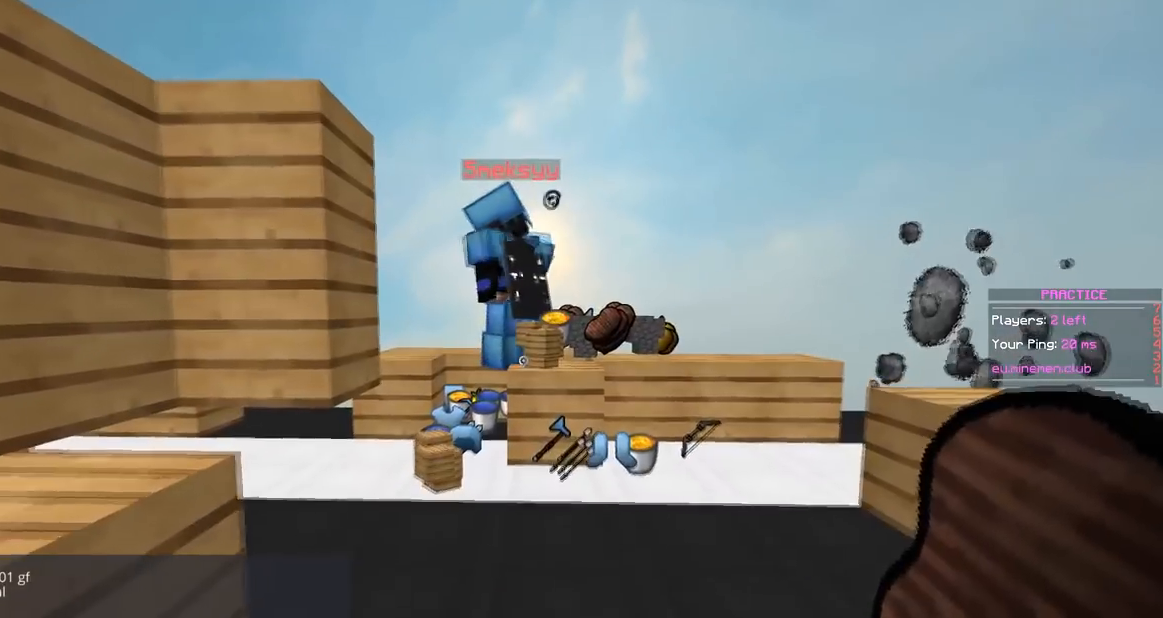
{"keys": ["w"], "mouse": ["right"], "events": []}
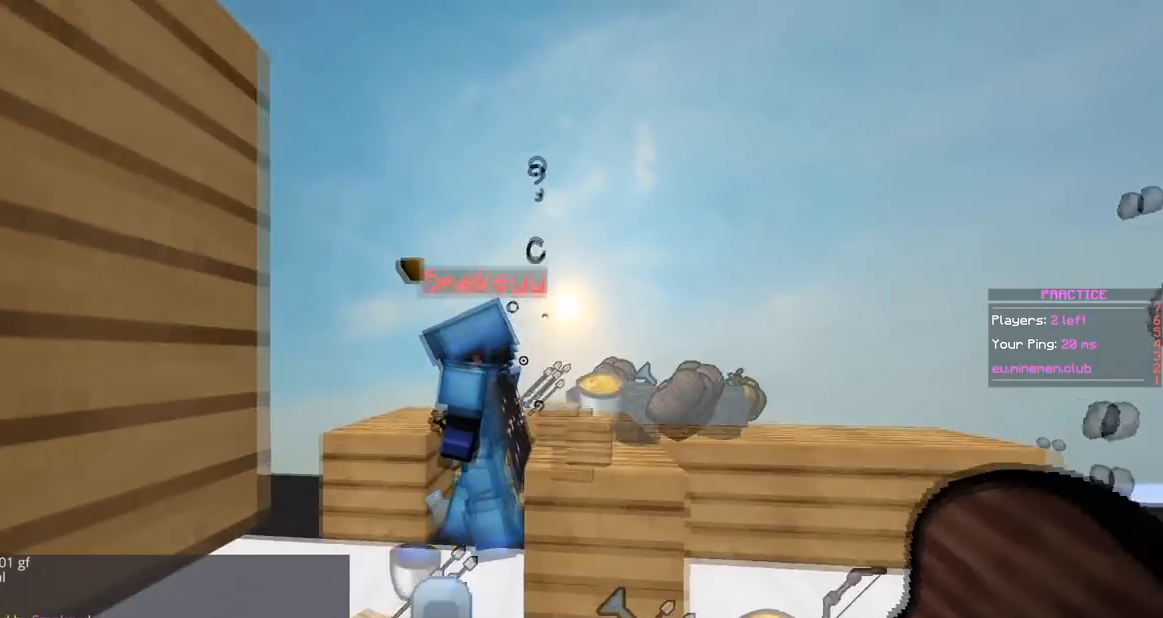
{"keys": [], "mouse": ["right"], "events": [[217, "w", "up"]]}
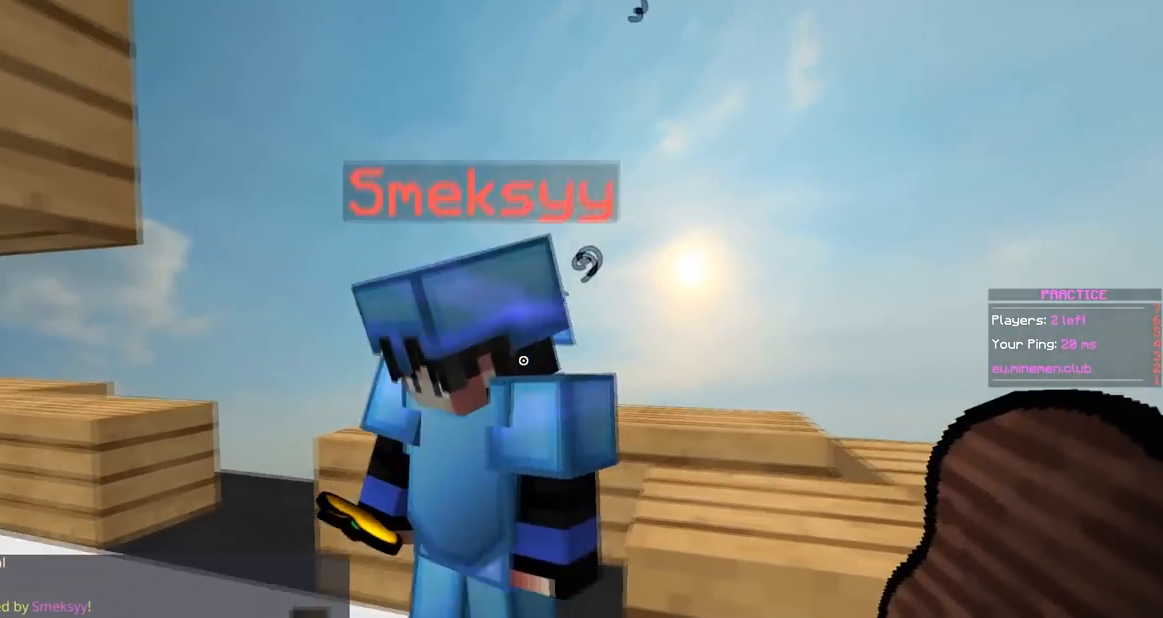
{"keys": ["a", "s"], "mouse": ["right"], "events": [[200, "s", "down"], [401, "a", "down"]]}
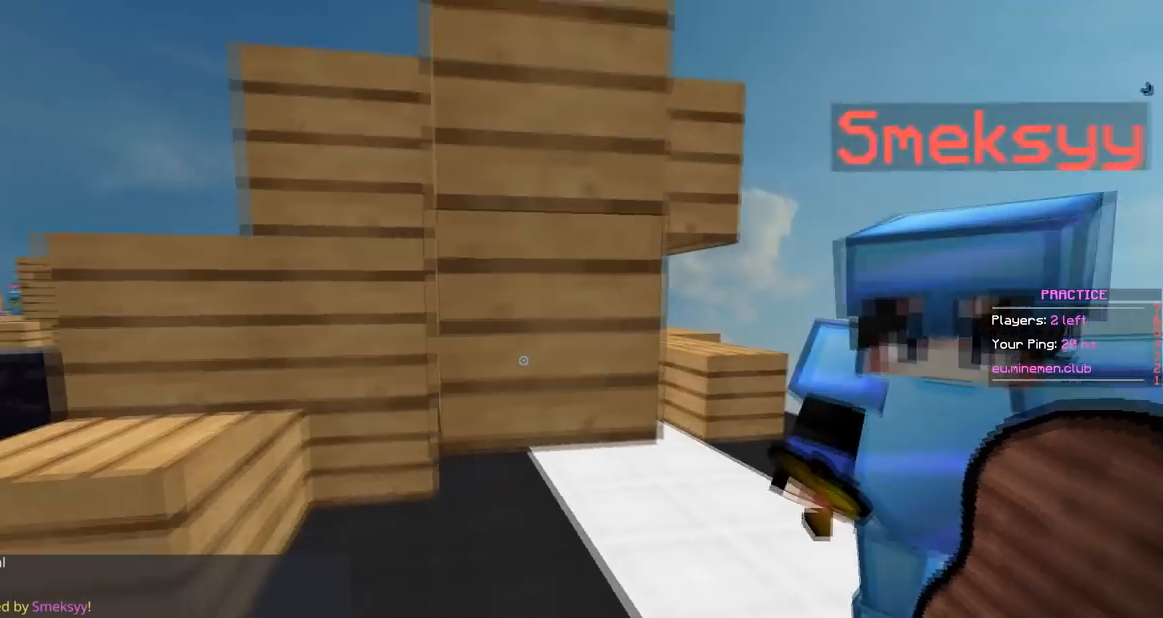
{"keys": ["a", "s", "space"], "mouse": ["right"], "events": [[200, "space", "down"]]}
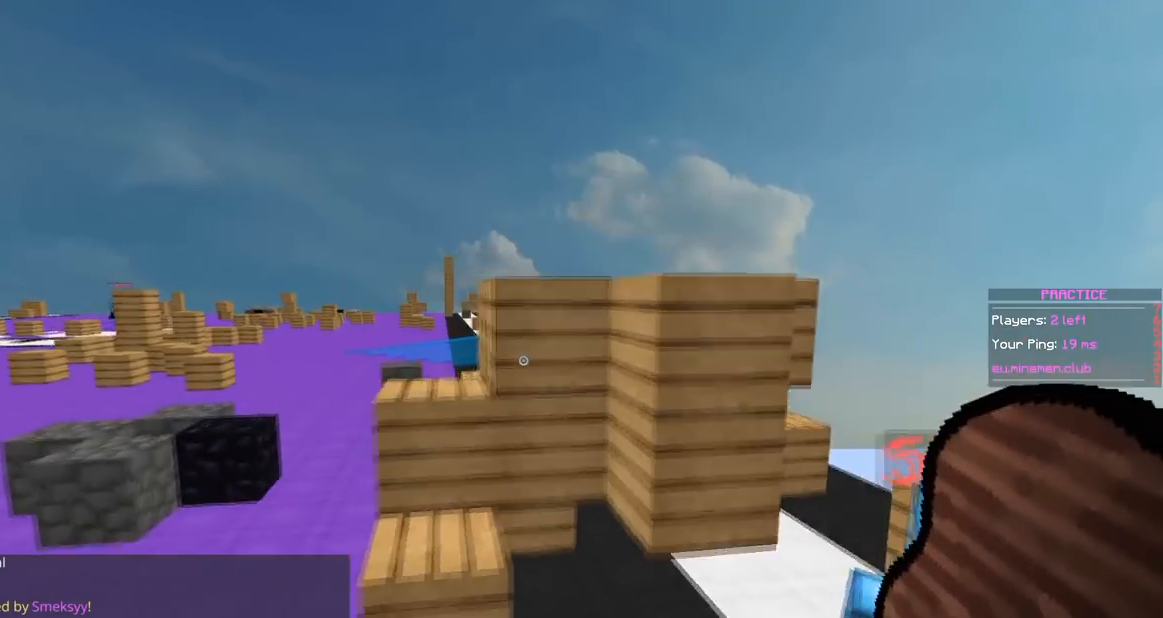
{"keys": ["s", "space"], "mouse": ["right"], "events": [[50, "space", "up"], [150, "a", "up"], [250, "space", "down"]]}
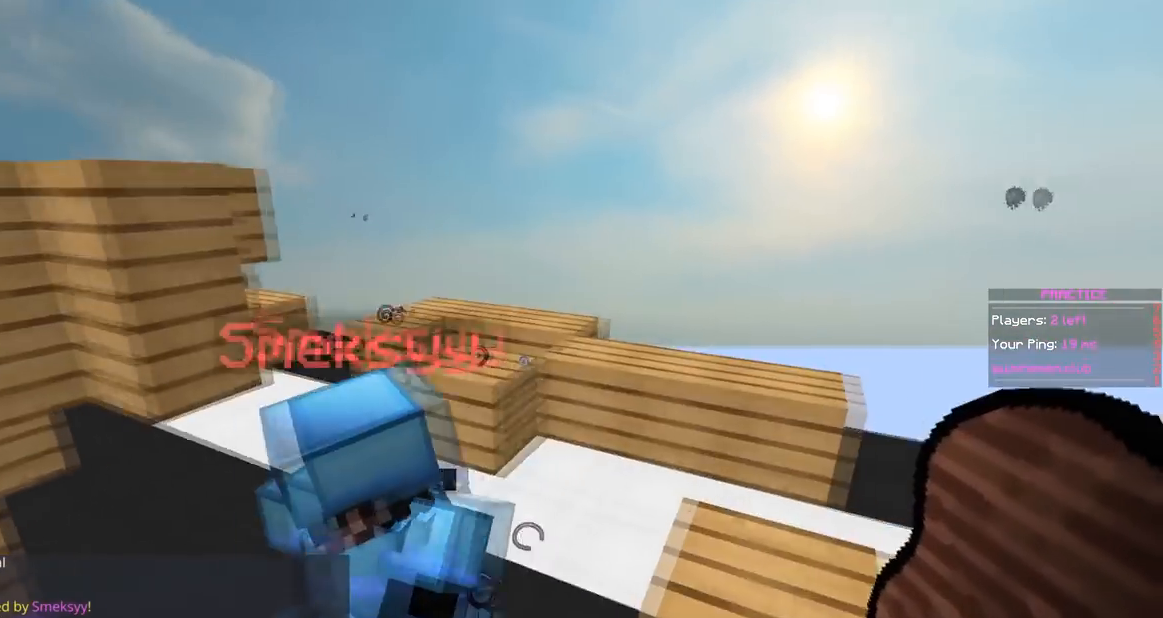
{"keys": ["a", "s"], "mouse": ["left", "right"], "events": [[250, "a", "down"], [250, "mouse_left", "down"], [250, "space", "up"]]}
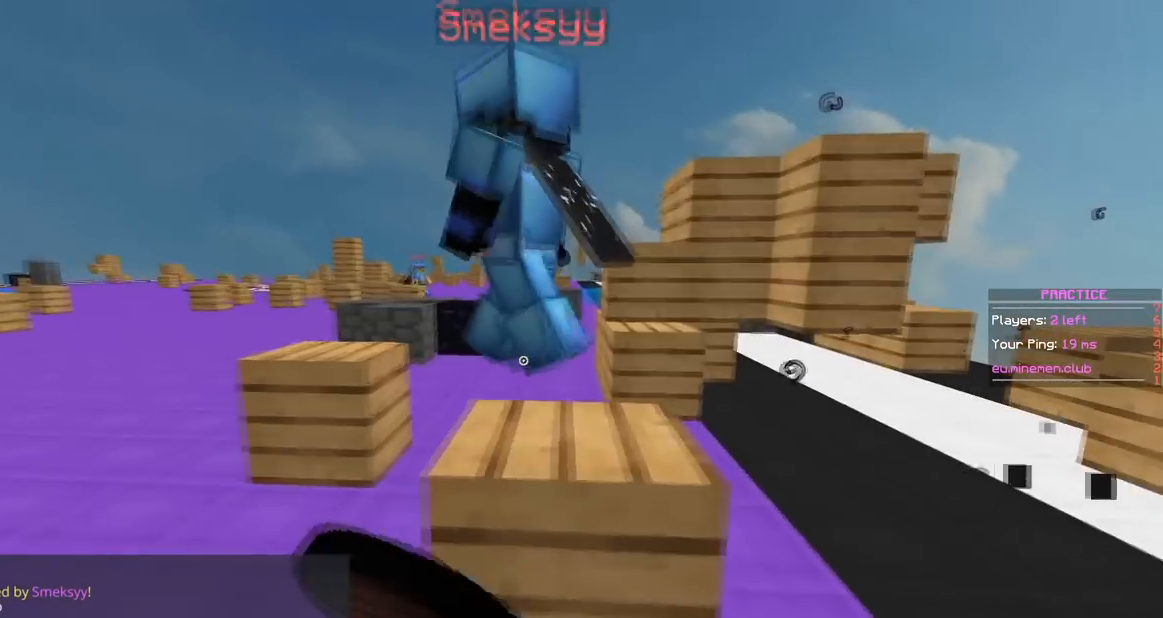
{"keys": ["a", "s"], "mouse": ["right"], "events": [[351, "mouse_left", "up"]]}
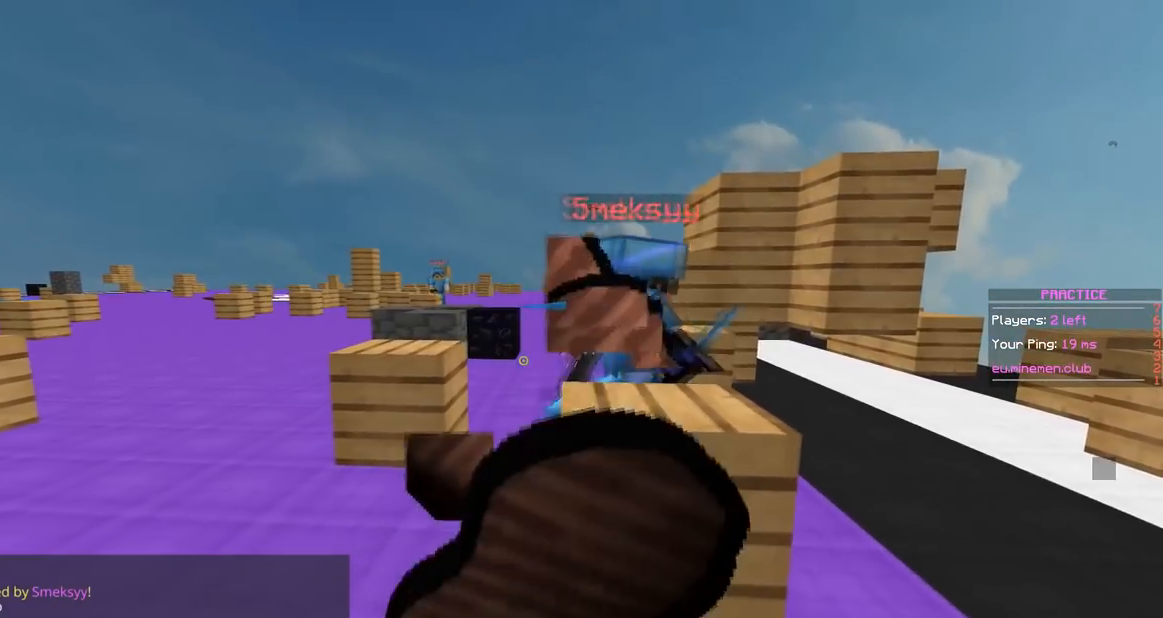
{"keys": ["a", "s"], "mouse": ["right"], "events": []}
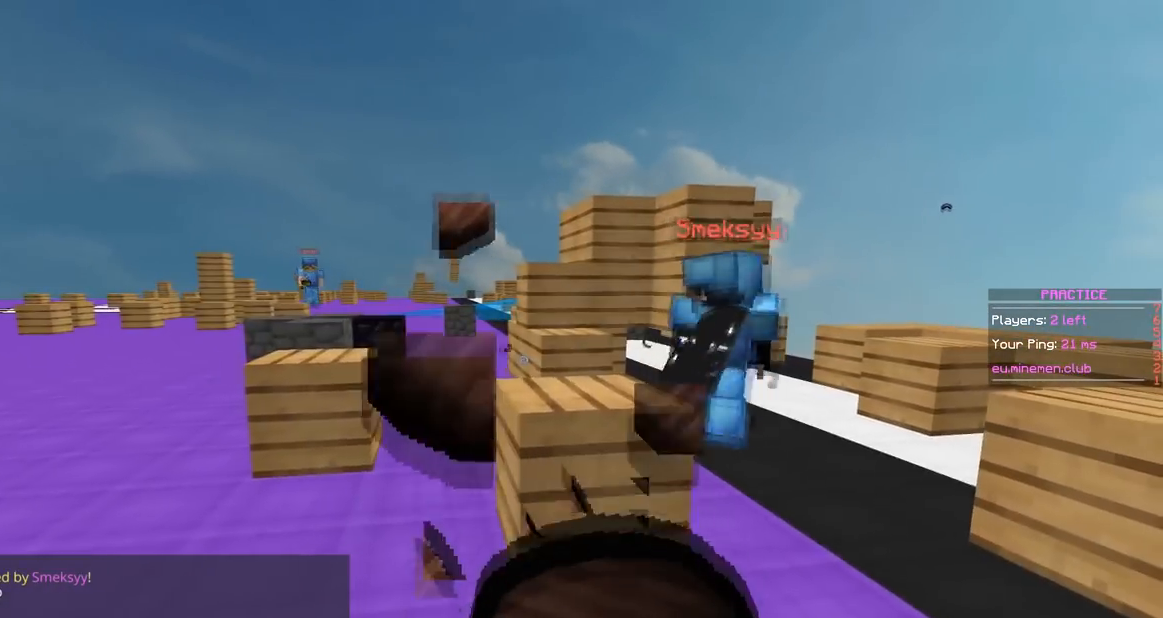
{"keys": ["a", "s"], "mouse": ["right"], "events": []}
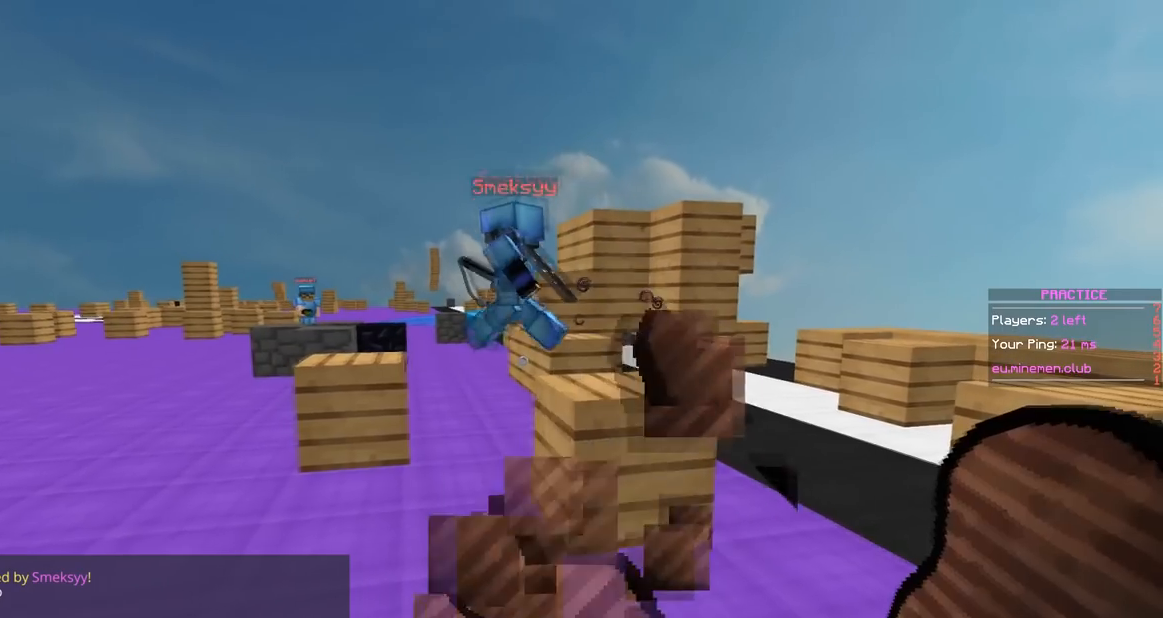
{"keys": ["a", "w"], "mouse": ["right"], "events": [[150, "s", "up"], [150, "w", "down"]]}
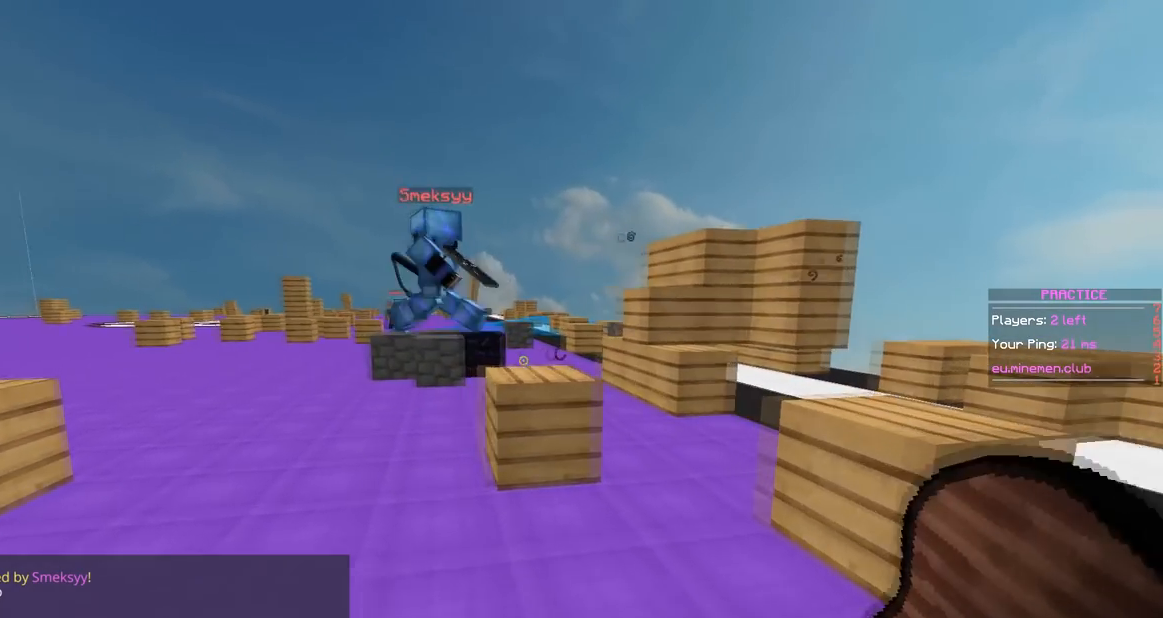
{"keys": ["s"], "mouse": [], "events": [[300, "s", "down"], [351, "a", "up"], [351, "w", "up"], [367, "mouse_right", "up"]]}
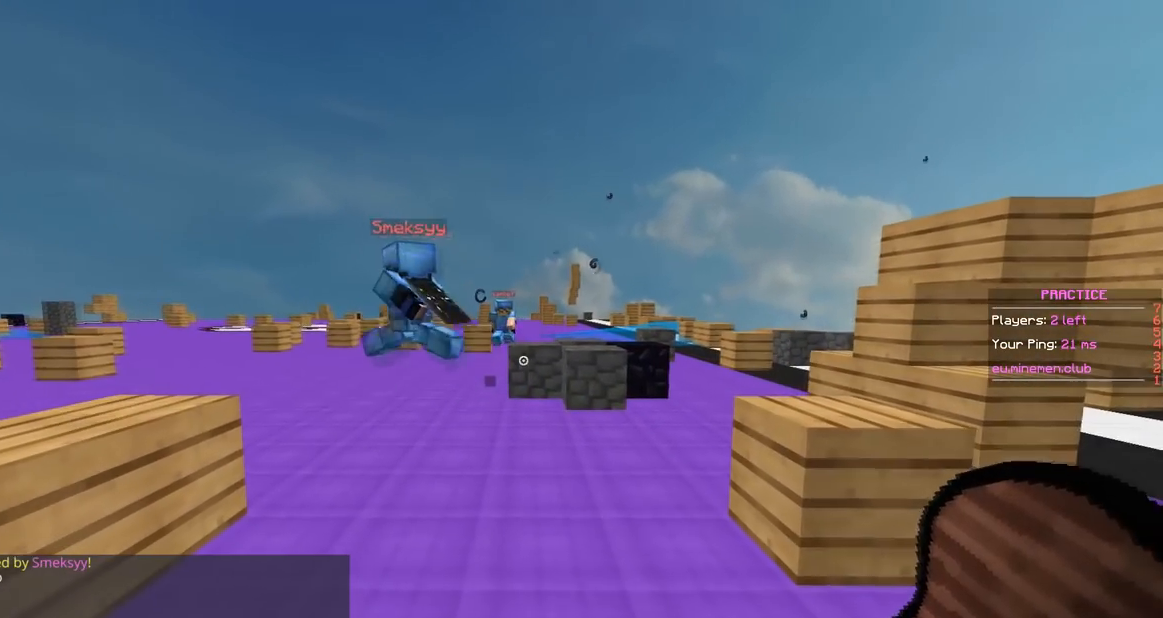
{"keys": [], "mouse": [], "events": [[116, "s", "up"]]}
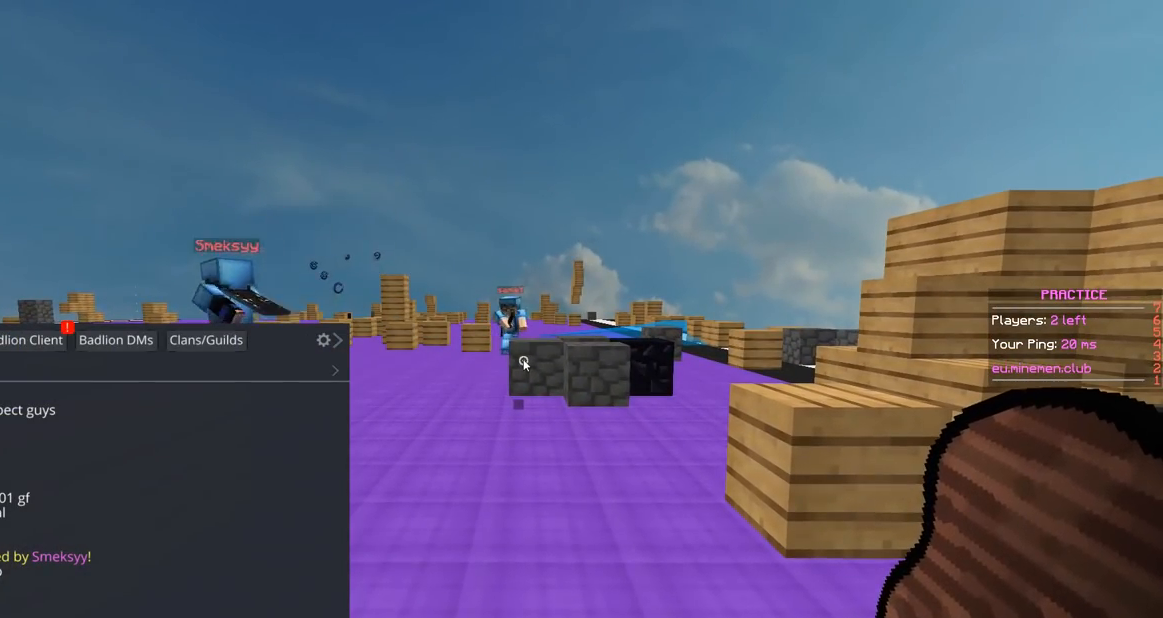
{"keys": [], "mouse": [], "events": []}
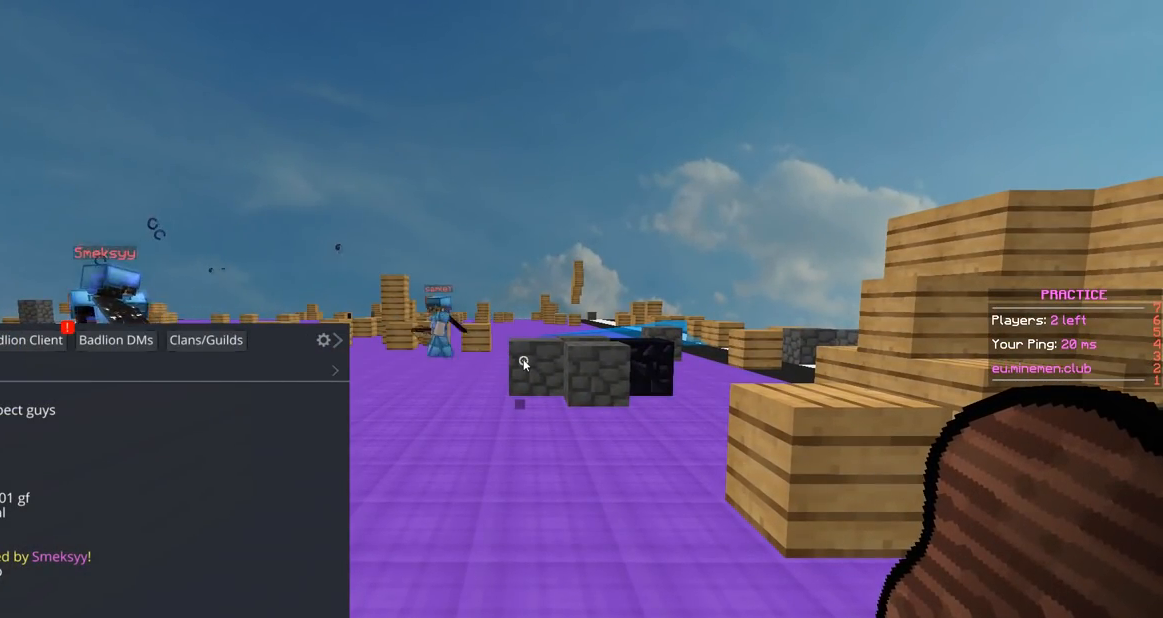
{"keys": ["w"], "mouse": [], "events": [[150, "w", "down"], [267, "w", "up"], [300, "w", "down"]]}
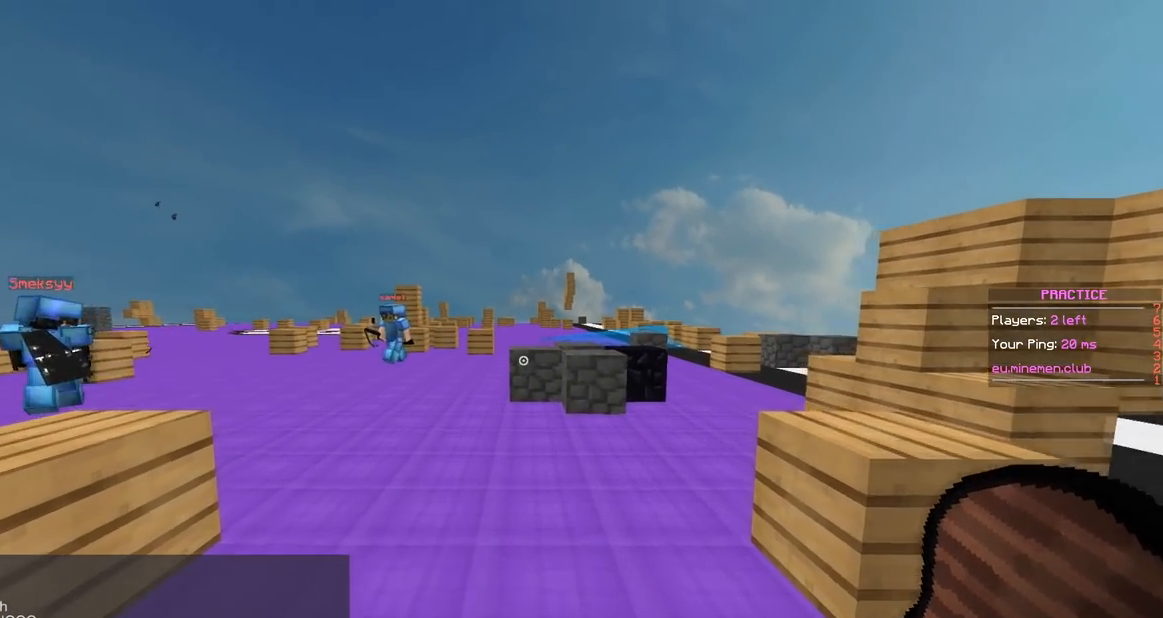
{"keys": ["d", "w"], "mouse": ["right"], "events": [[150, "d", "down"], [501, "mouse_right", "down"]]}
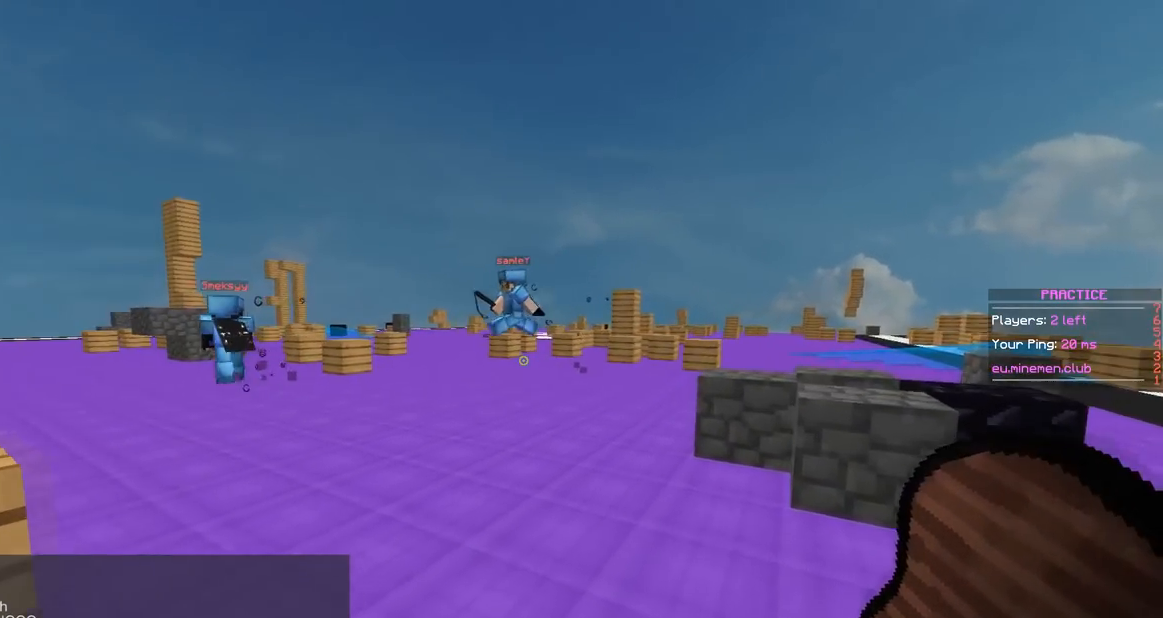
{"keys": ["w"], "mouse": ["right"], "events": [[400, "d", "up"]]}
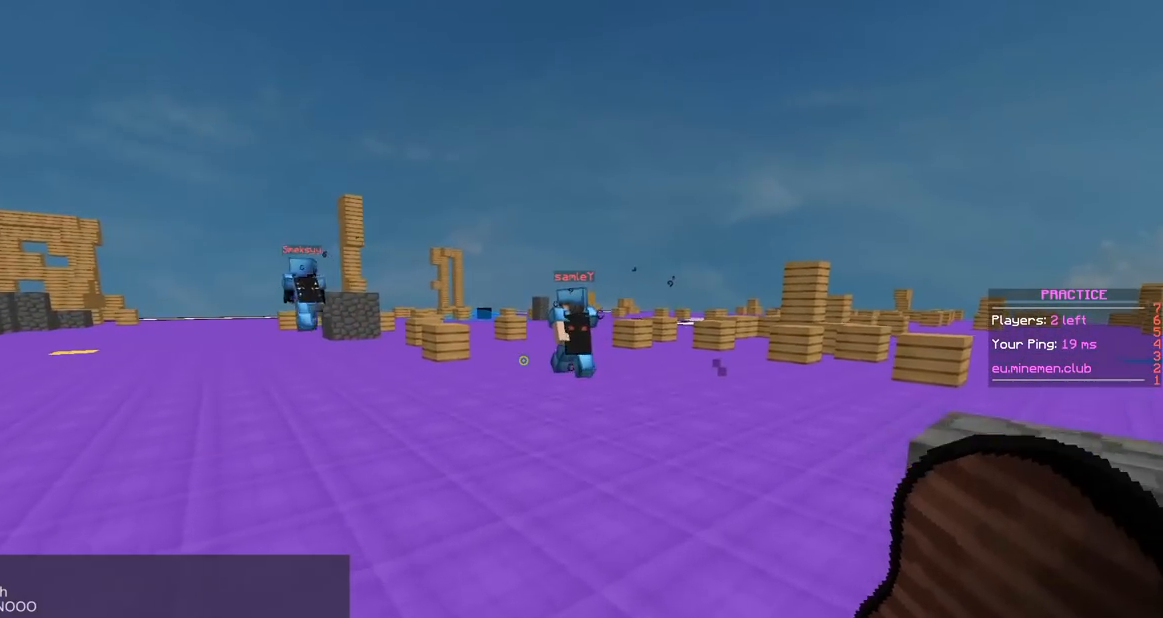
{"keys": ["d", "w"], "mouse": ["right"], "events": [[401, "d", "down"]]}
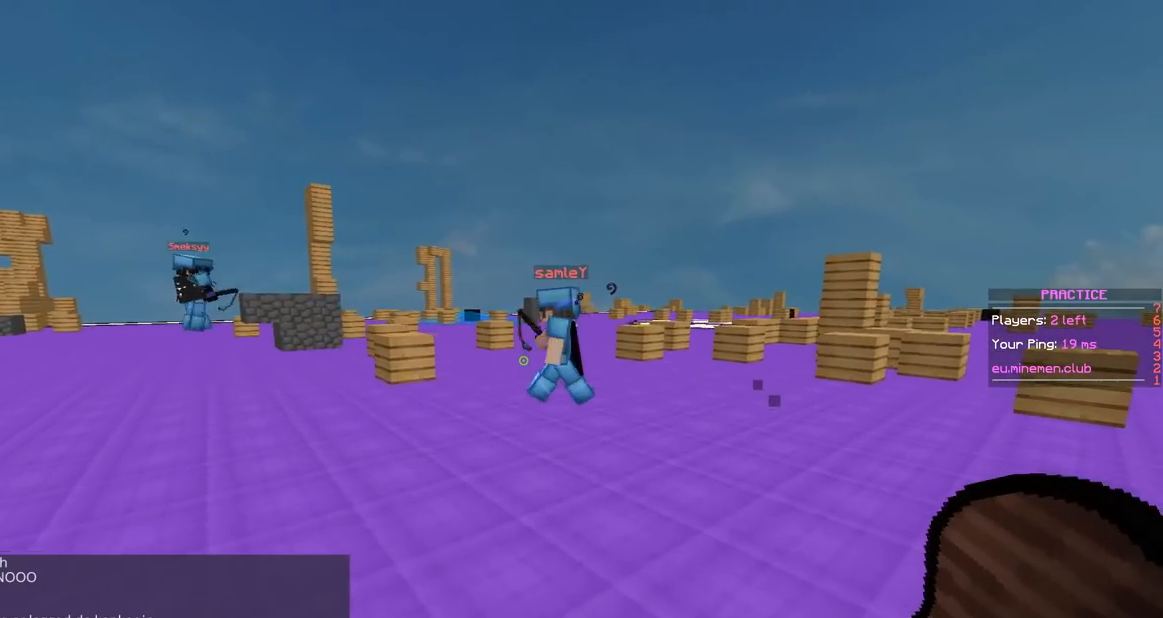
{"keys": ["a"], "mouse": ["right"], "events": [[250, "d", "up"], [250, "w", "up"], [500, "a", "down"]]}
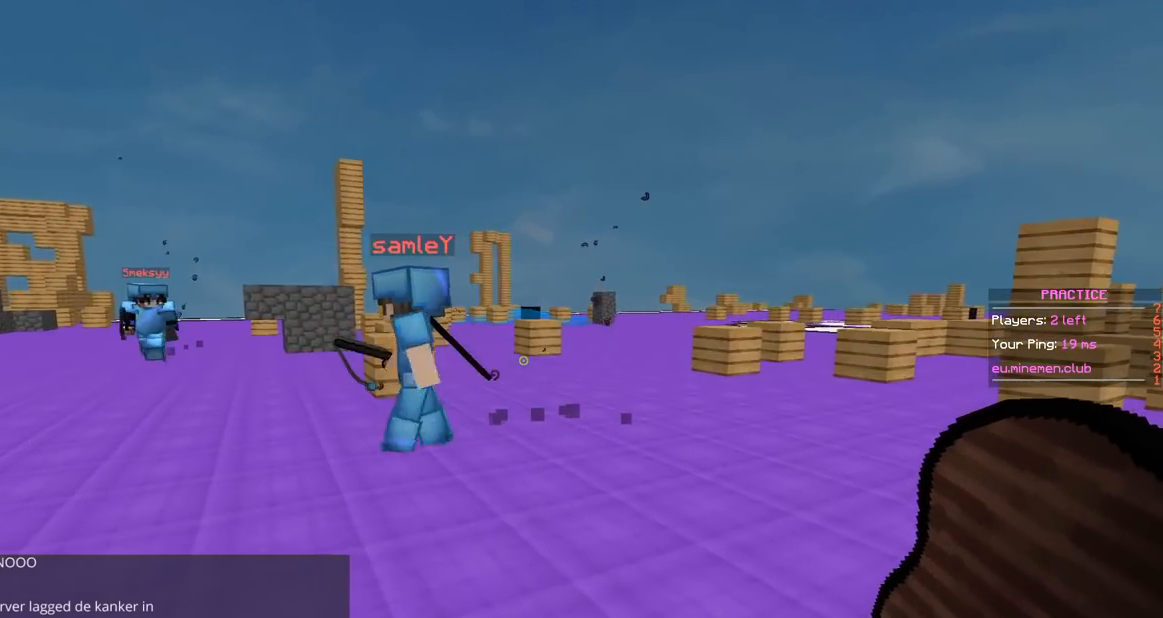
{"keys": ["a", "s"], "mouse": ["right"], "events": [[351, "s", "down"]]}
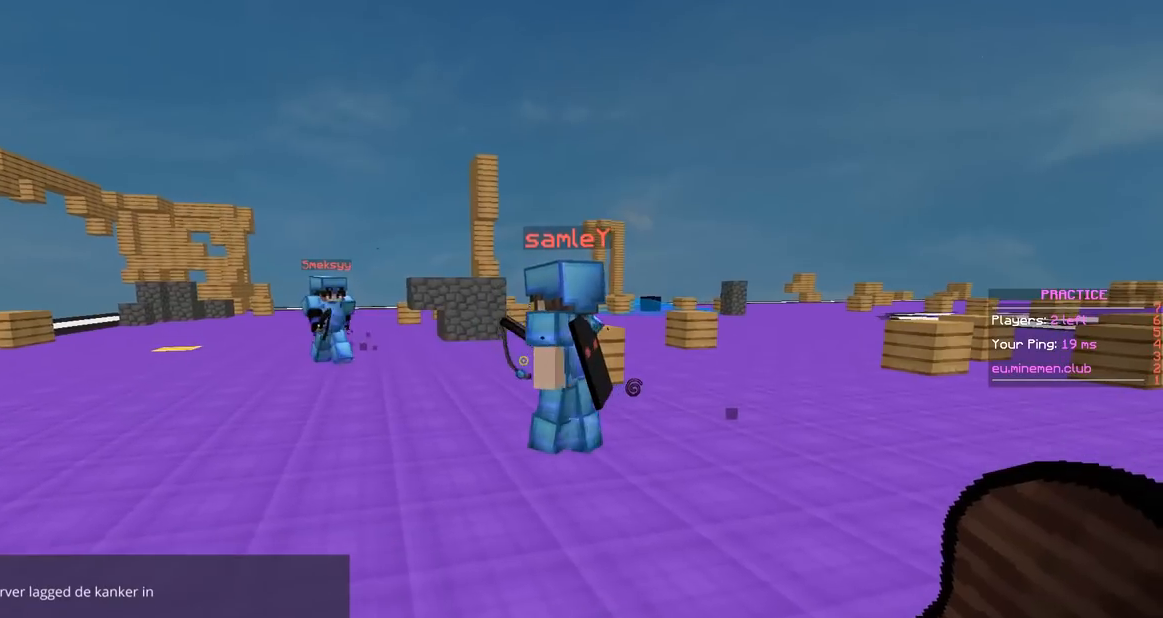
{"keys": [], "mouse": [], "events": [[17, "a", "up"], [83, "mouse_right", "up"], [83, "s", "up"]]}
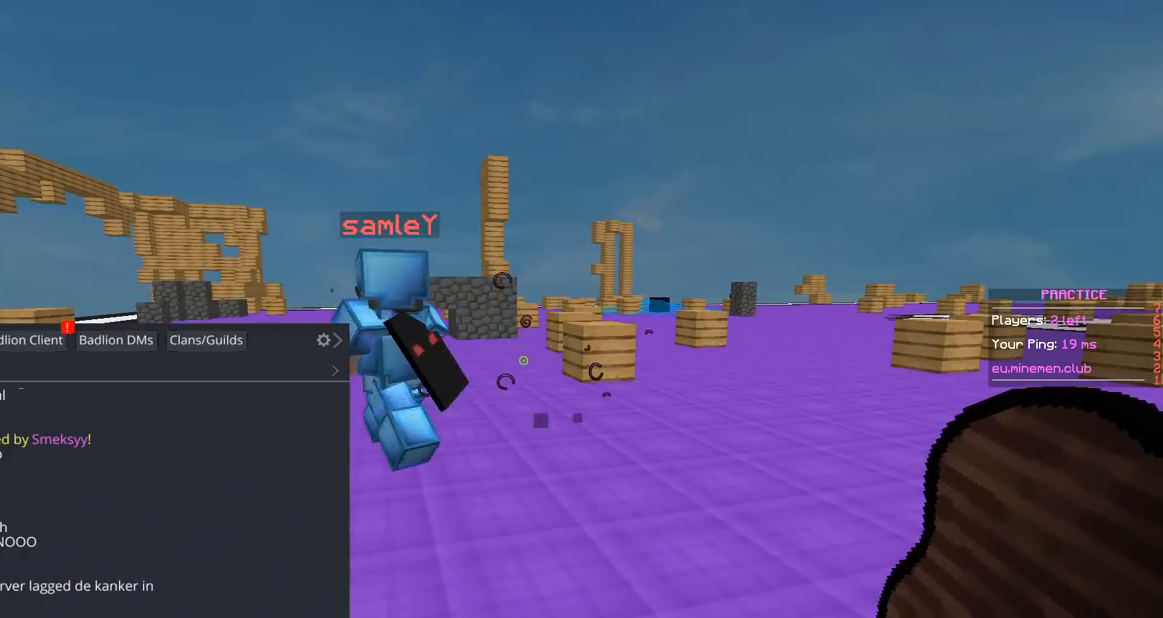
{"keys": [], "mouse": [], "events": []}
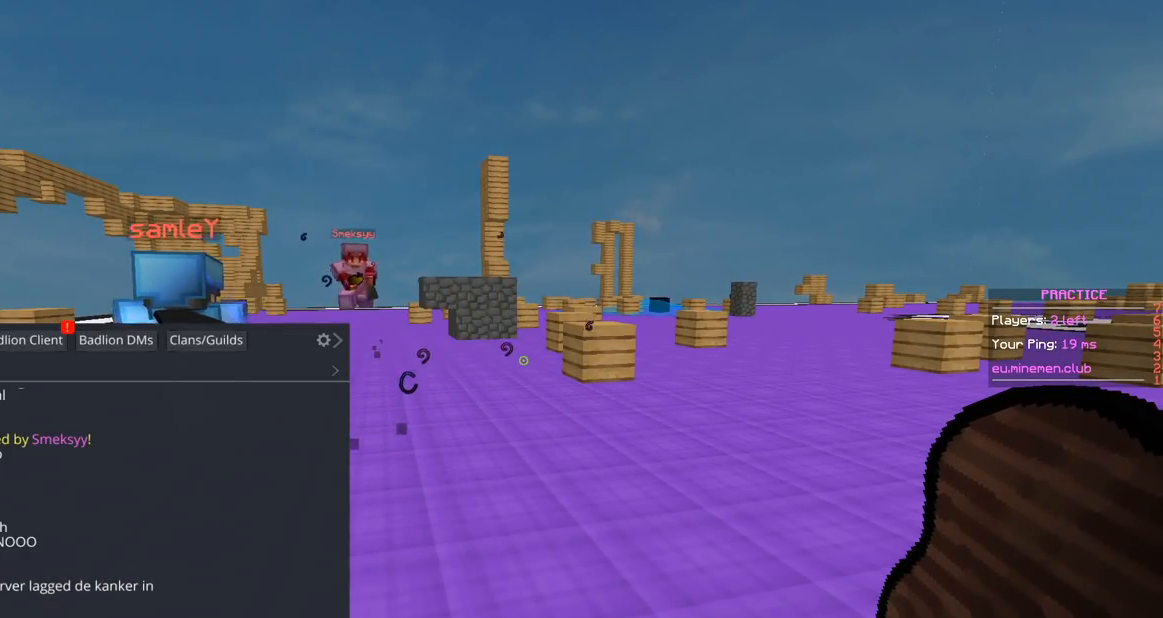
{"keys": [], "mouse": [], "events": []}
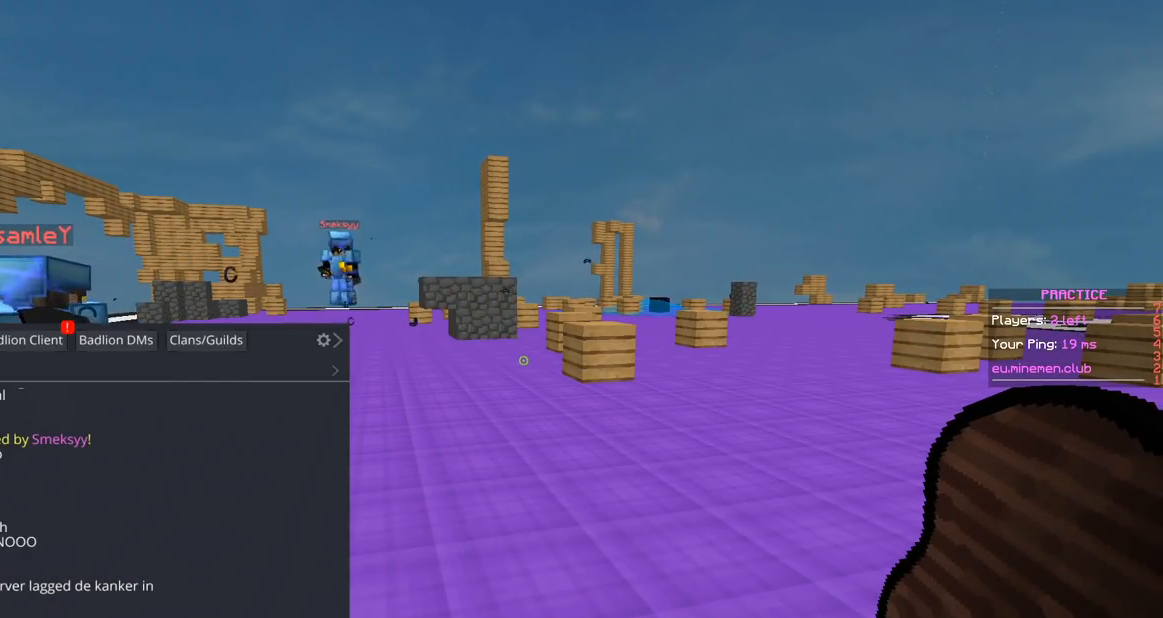
{"keys": [], "mouse": [], "events": []}
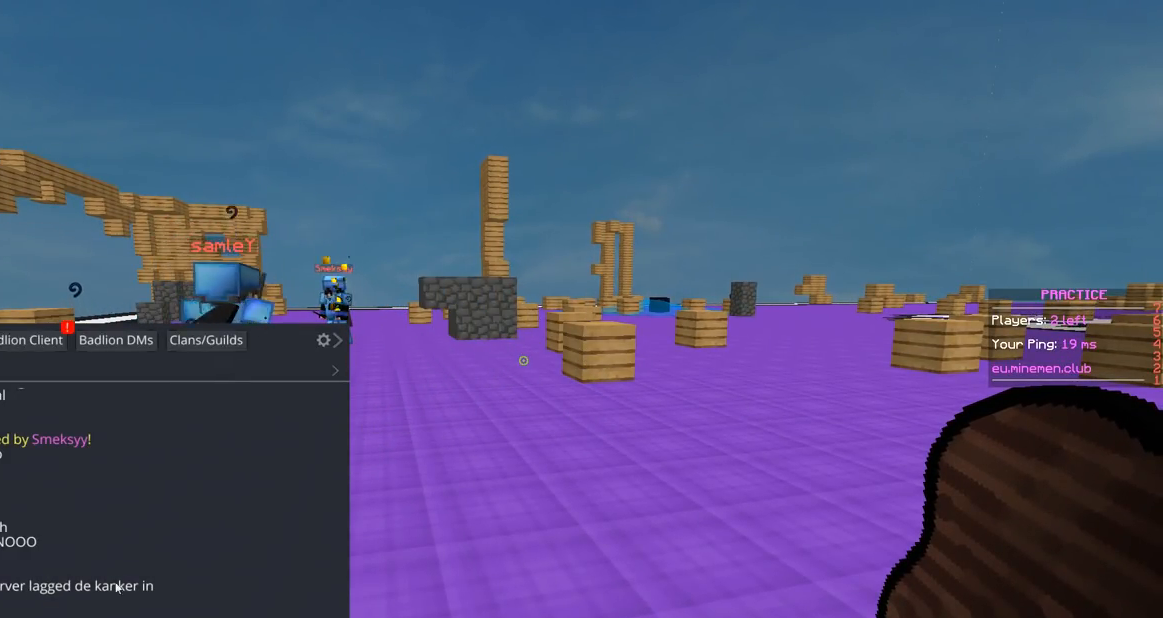
{"keys": [], "mouse": [], "events": []}
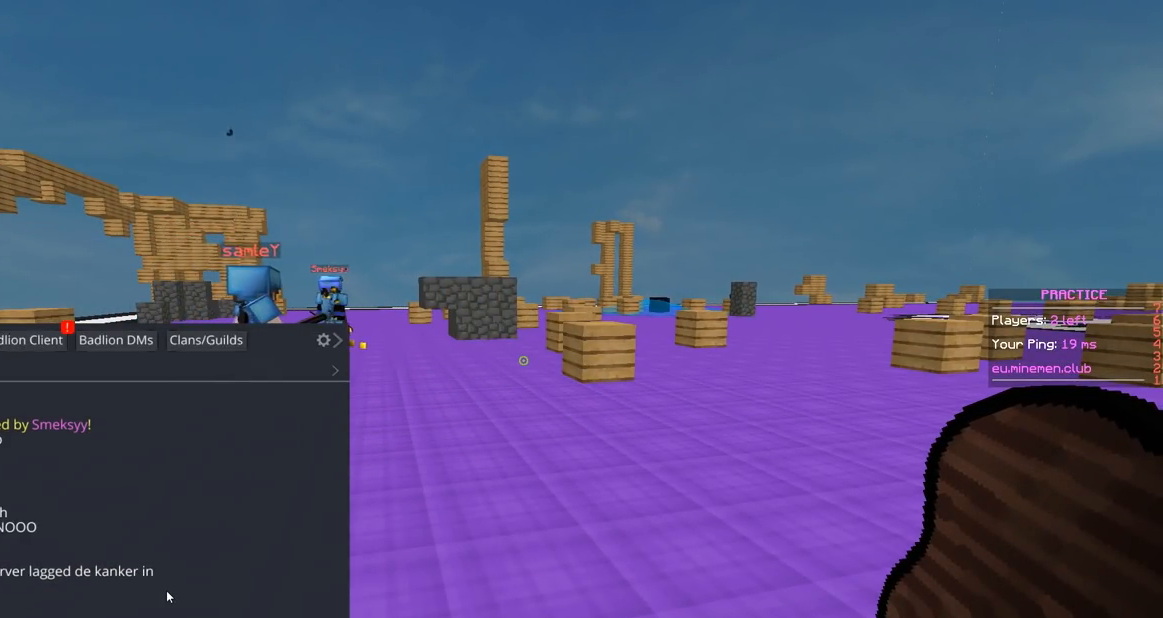
{"keys": ["w"], "mouse": [], "events": [[400, "w", "down"]]}
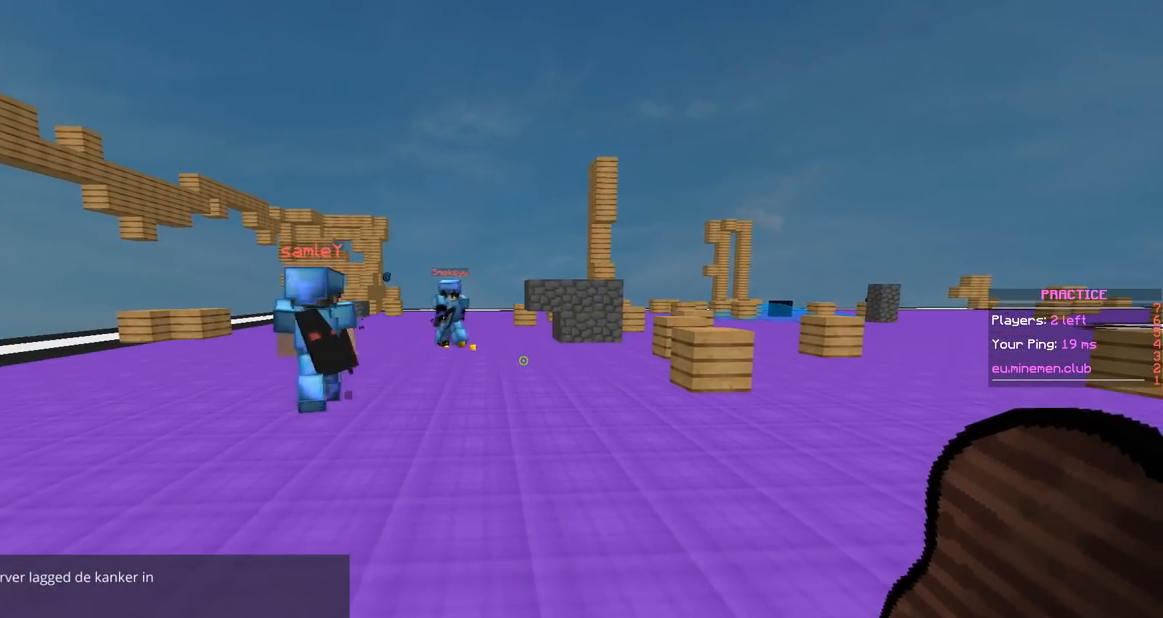
{"keys": ["d", "w"], "mouse": [], "events": [[150, "d", "down"]]}
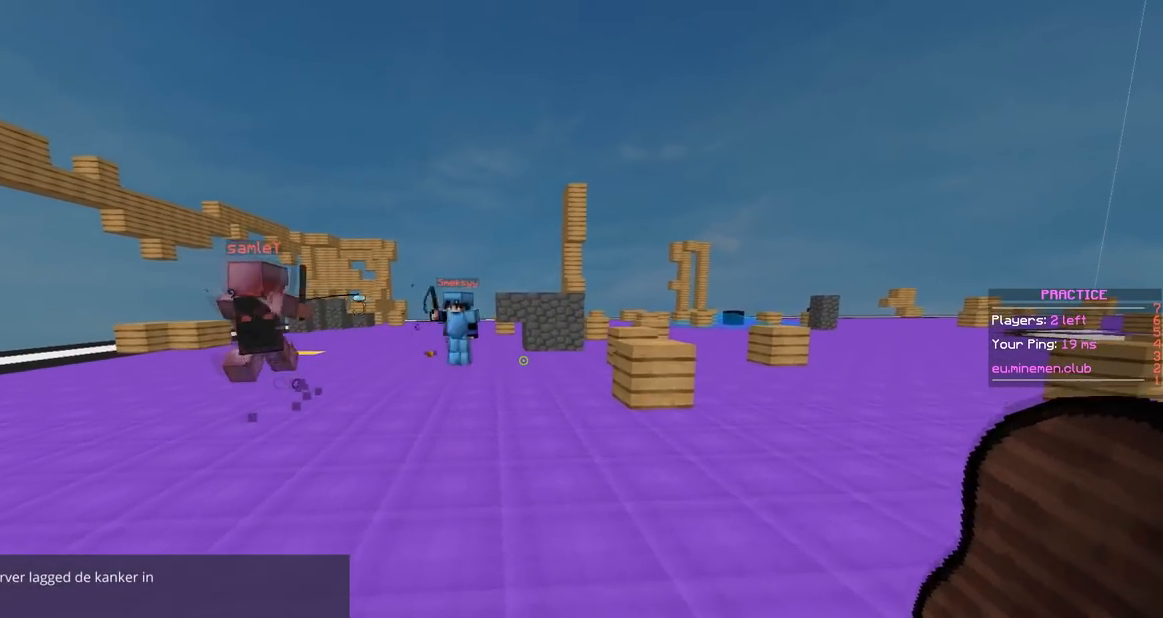
{"keys": ["d"], "mouse": ["right"], "events": [[50, "mouse_right", "down"], [166, "w", "up"]]}
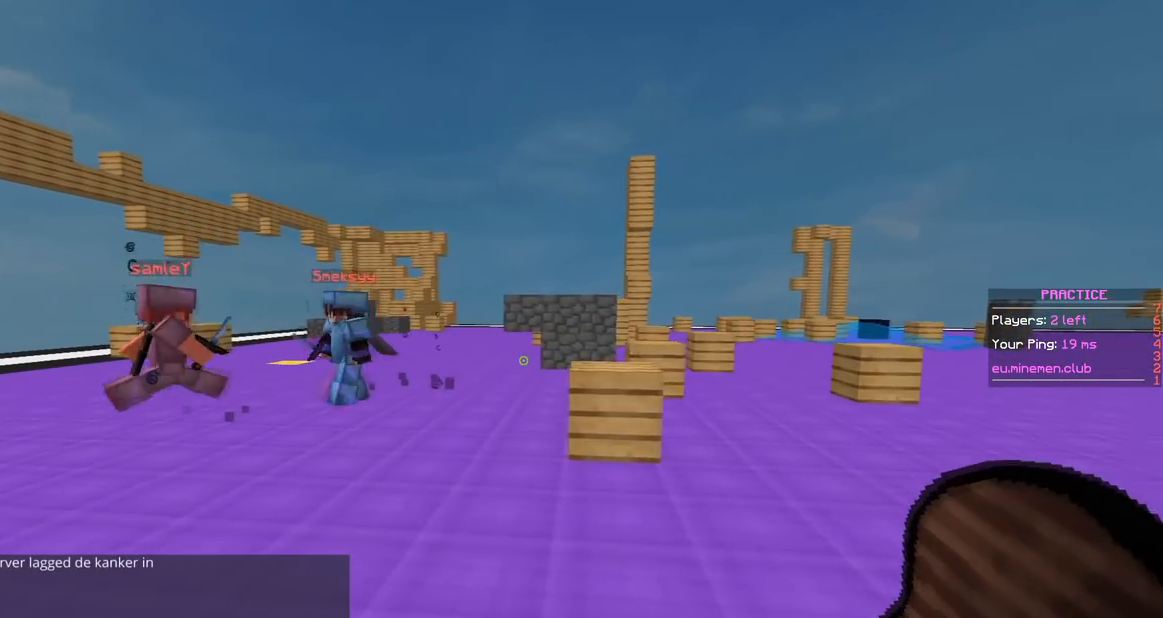
{"keys": [], "mouse": ["right"], "events": [[150, "w", "down"], [267, "mouse_right", "up"], [417, "d", "up"], [417, "w", "up"], [450, "mouse_right", "down"]]}
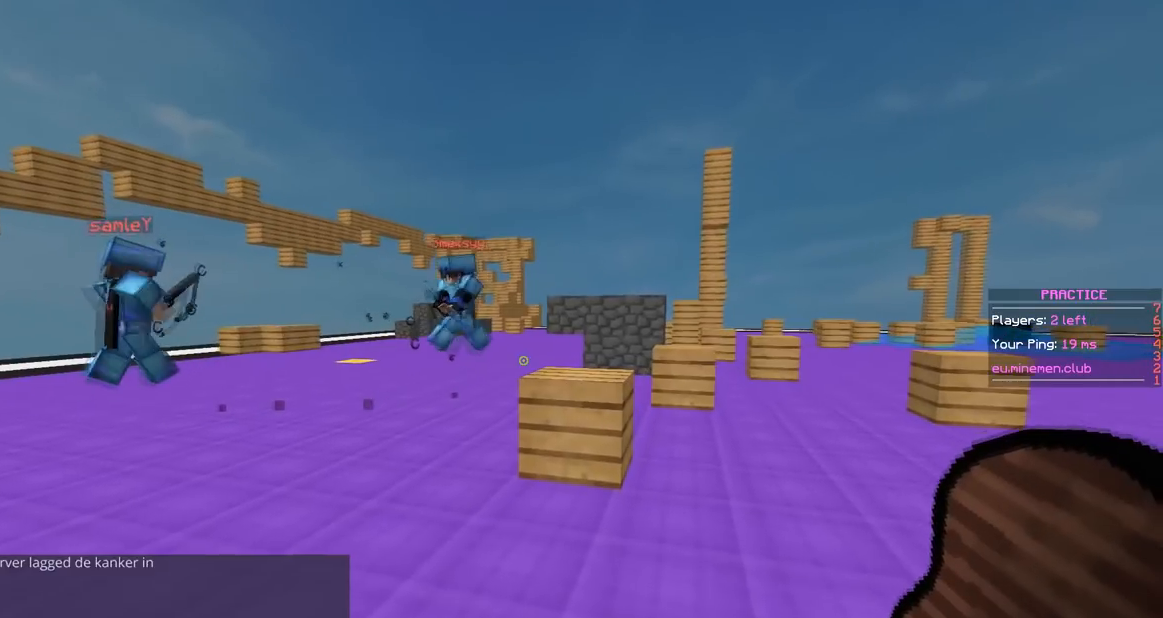
{"keys": [], "mouse": ["right"], "events": []}